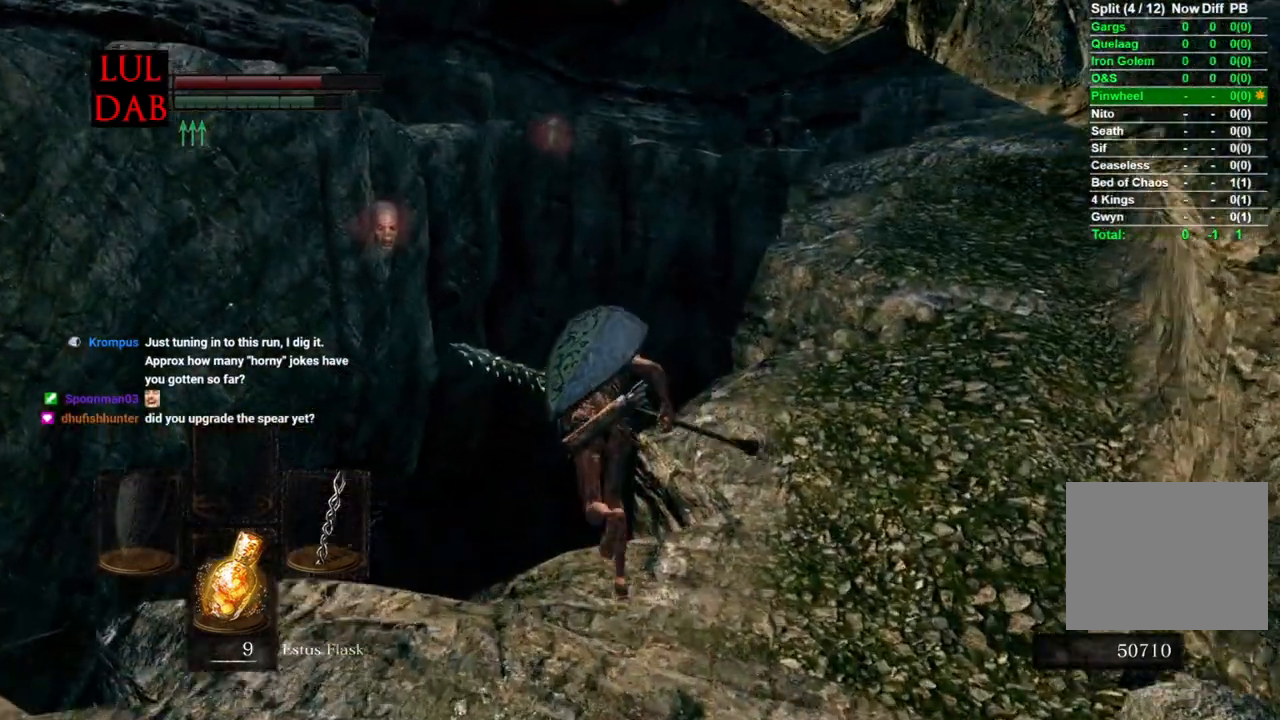
Gameplay with a controller (PlayStation layout); each line is a JSON object with the inputs held at the frame after it. "events" lists button and stick changes between this image and that frame as [ms after this image, input, new state], when the widget could be followed in between.
{"buttons": [], "left_stick": "up", "right_stick": "down", "events": [[433, "right_stick", "down"]]}
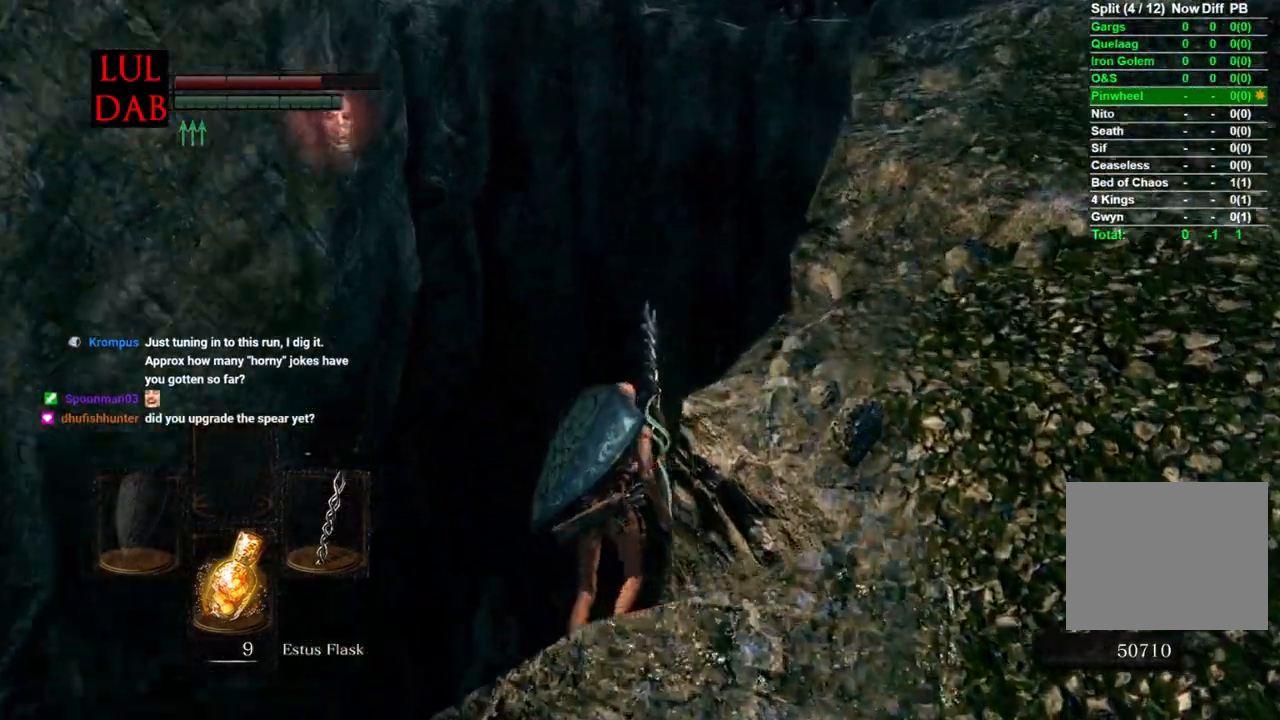
{"buttons": [], "left_stick": "up-right", "right_stick": "down", "events": [[17, "right_stick", "down-right"], [50, "left_stick", "up-right"], [467, "right_stick", "down"]]}
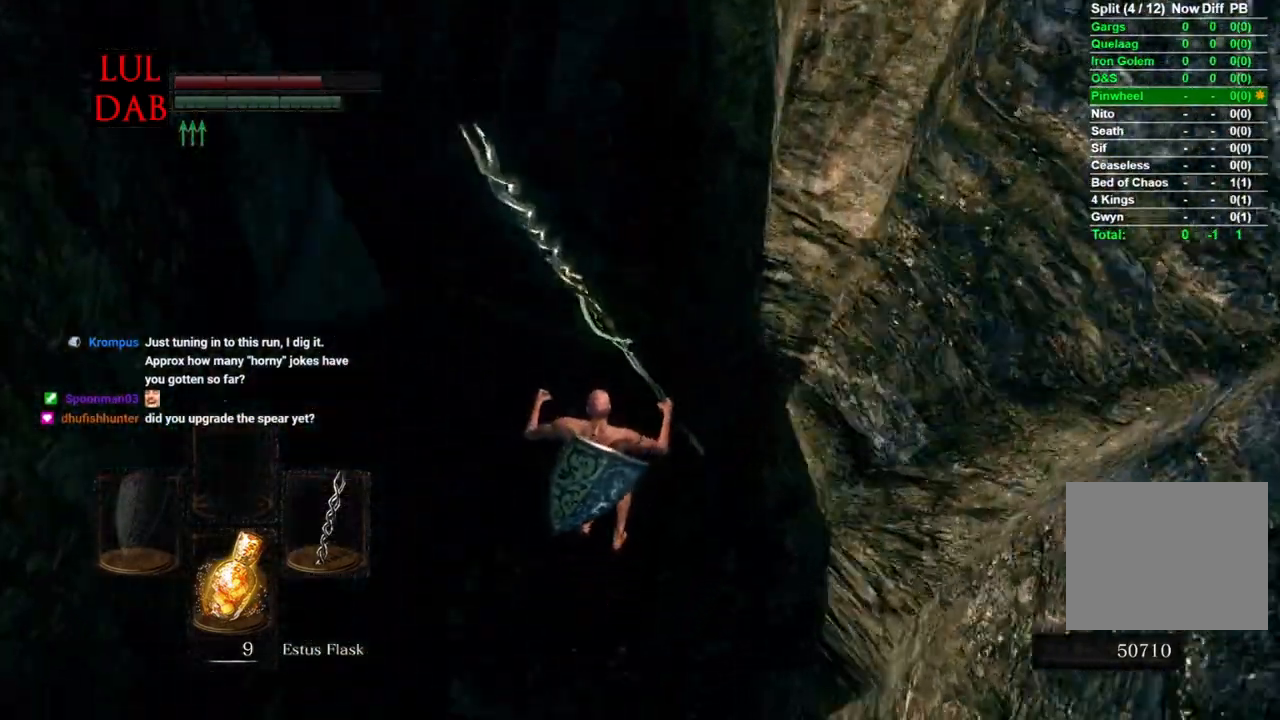
{"buttons": ["CIRCLE"], "left_stick": "right", "right_stick": "center", "events": [[83, "CIRCLE", "down"], [117, "R1", "down"], [167, "CIRCLE", "up"], [167, "R1", "up"], [283, "CIRCLE", "down"], [333, "left_stick", "right"], [350, "CIRCLE", "up"], [433, "CIRCLE", "down"], [500, "right_stick", "center"]]}
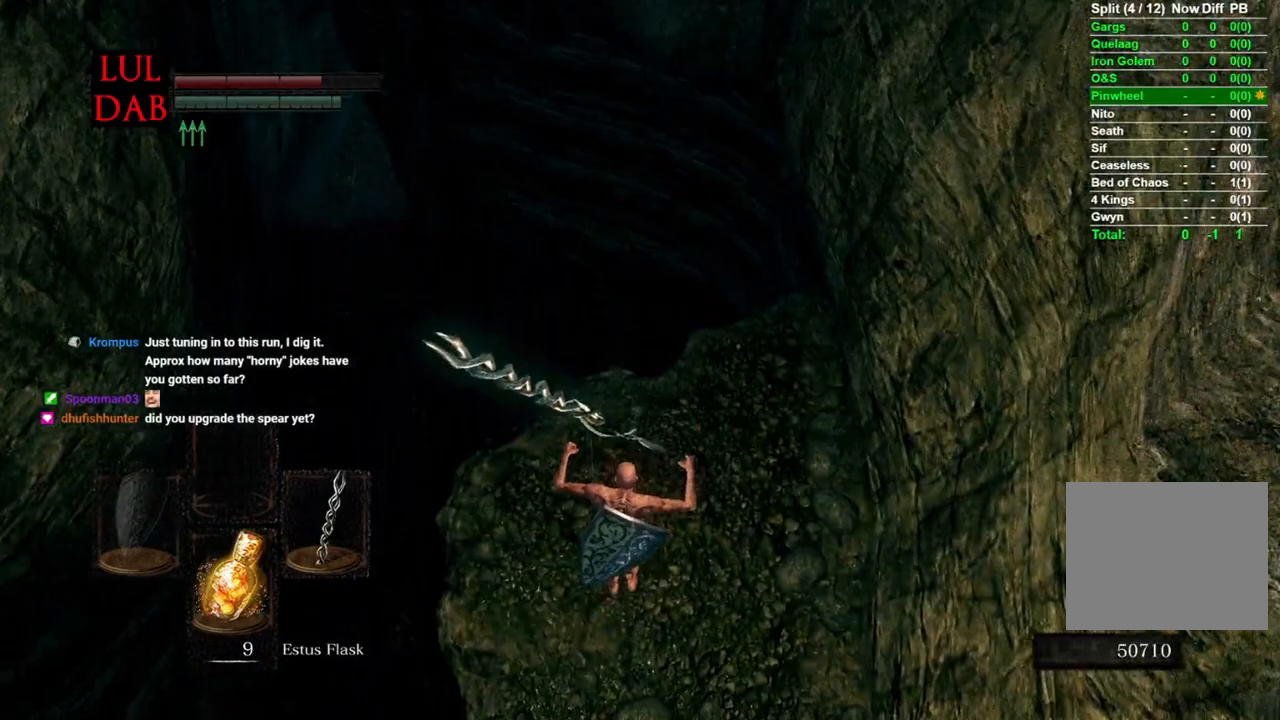
{"buttons": [], "left_stick": "right", "right_stick": "center", "events": [[17, "CIRCLE", "up"], [100, "CIRCLE", "down"], [167, "CIRCLE", "up"], [233, "CIRCLE", "down"], [317, "CIRCLE", "up"], [400, "CIRCLE", "down"], [483, "CIRCLE", "up"]]}
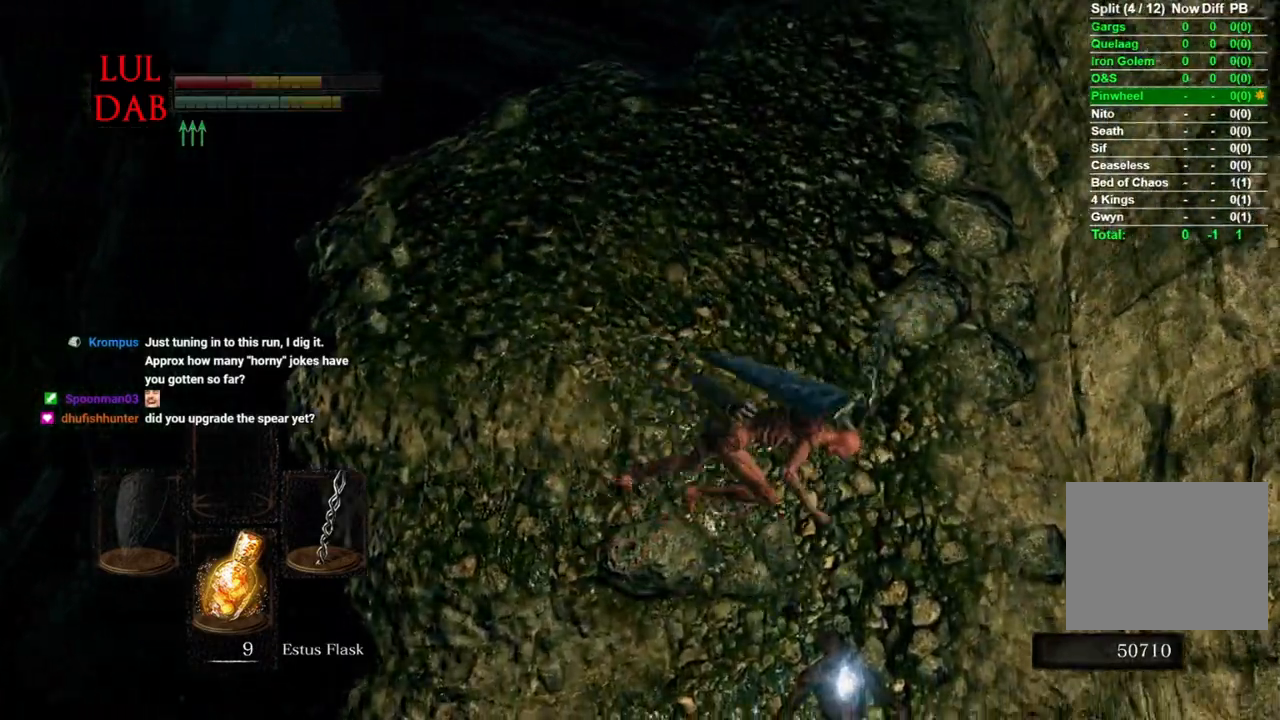
{"buttons": [], "left_stick": "right", "right_stick": "center", "events": [[17, "L1", "down"], [67, "L1", "up"], [117, "right_stick", "left"], [250, "right_stick", "center"], [350, "right_stick", "left"], [483, "right_stick", "center"]]}
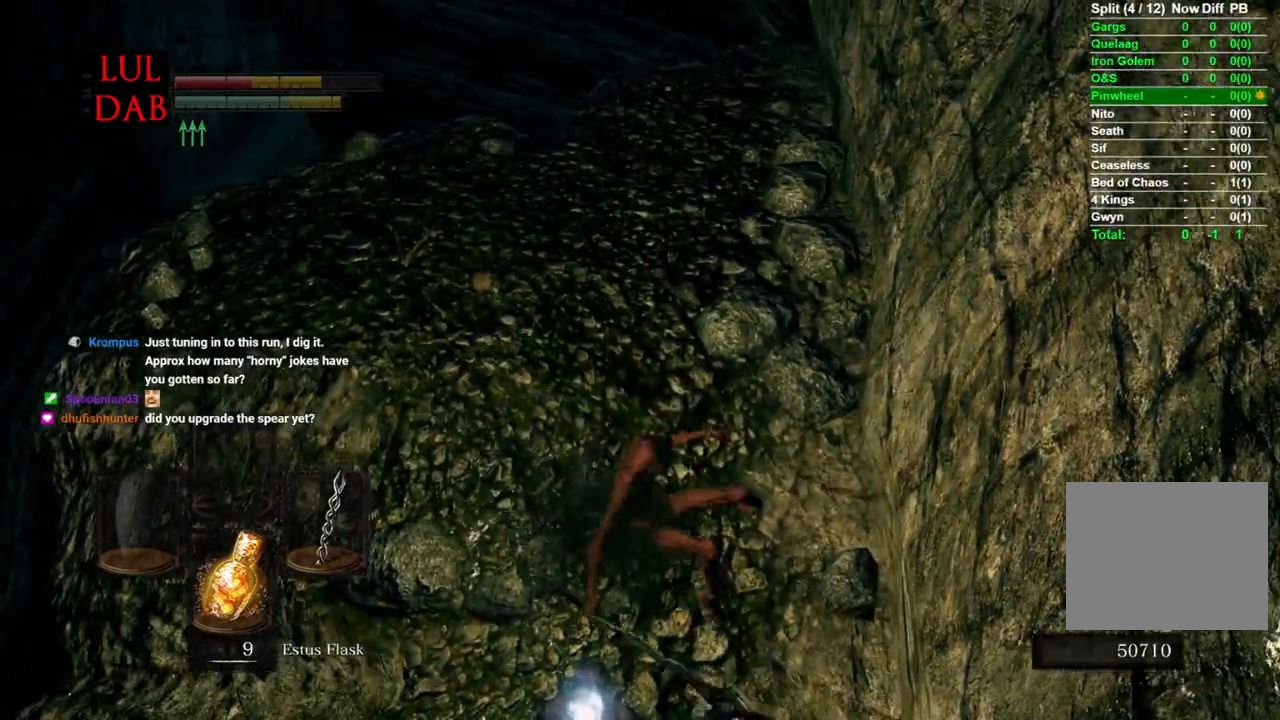
{"buttons": ["CROSS"], "left_stick": "right", "right_stick": "center"}
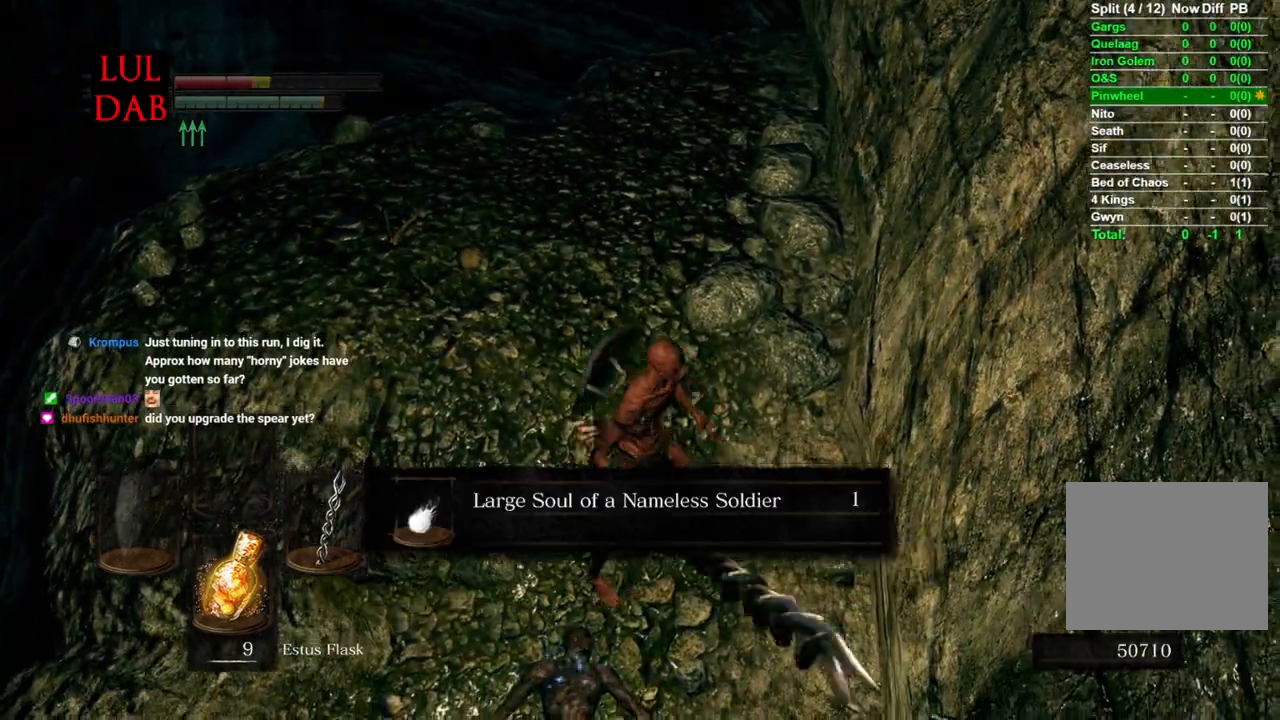
{"buttons": [], "left_stick": "right", "right_stick": "center", "events": [[83, "CROSS", "up"], [200, "CROSS", "down"], [267, "CROSS", "up"], [350, "CROSS", "down"], [450, "CROSS", "up"]]}
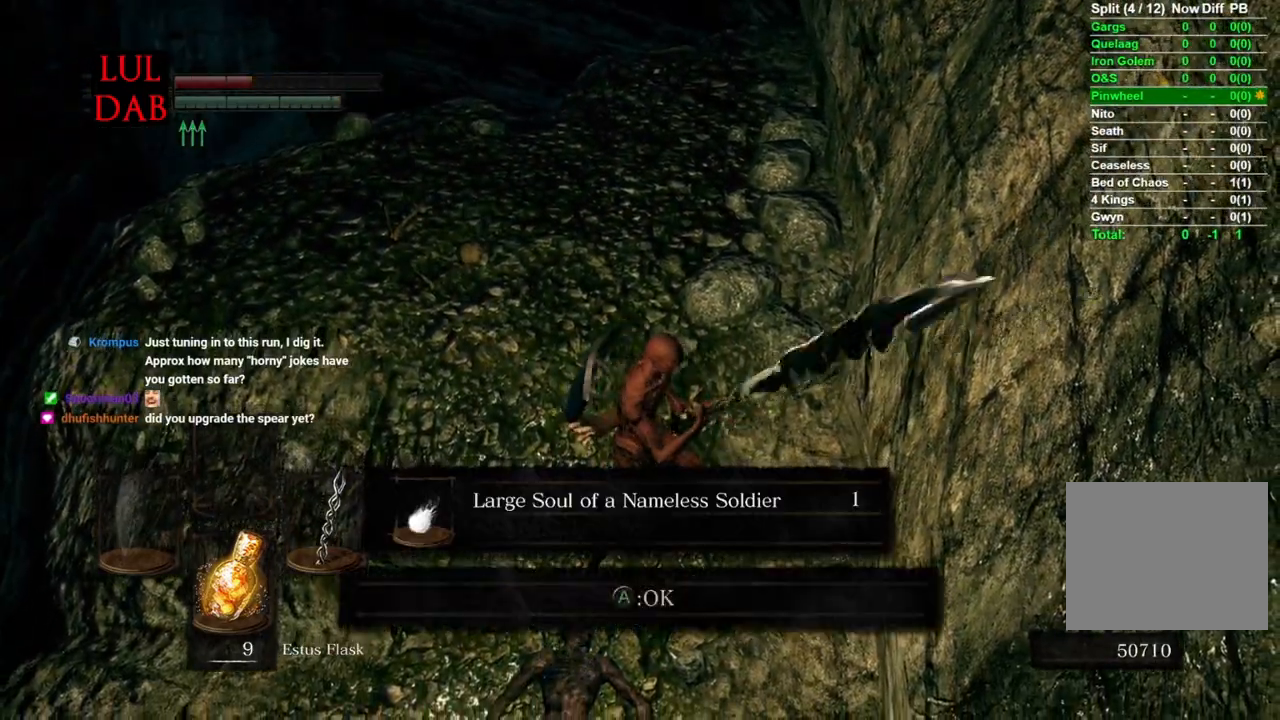
{"buttons": [], "left_stick": "up-right", "right_stick": "center", "events": [[33, "CROSS", "down"], [133, "CROSS", "up"], [200, "left_stick", "up-right"]]}
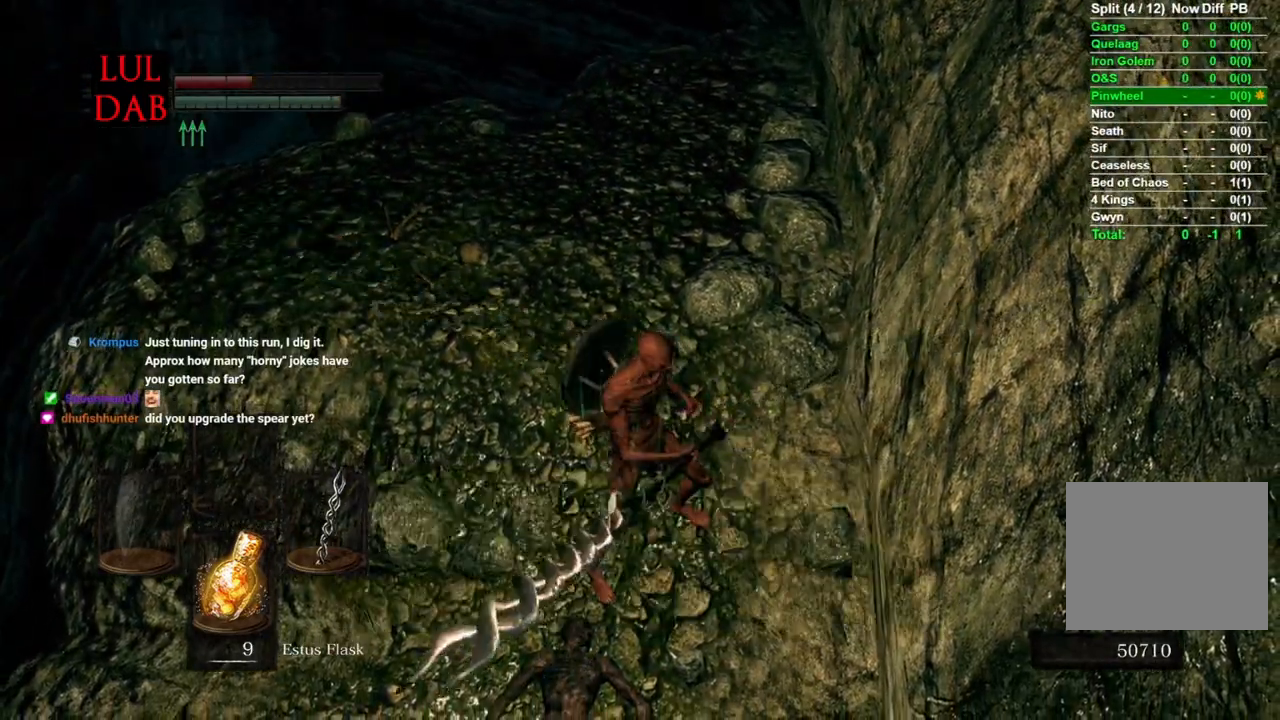
{"buttons": [], "left_stick": "up-right", "right_stick": "left", "events": [[450, "right_stick", "left"]]}
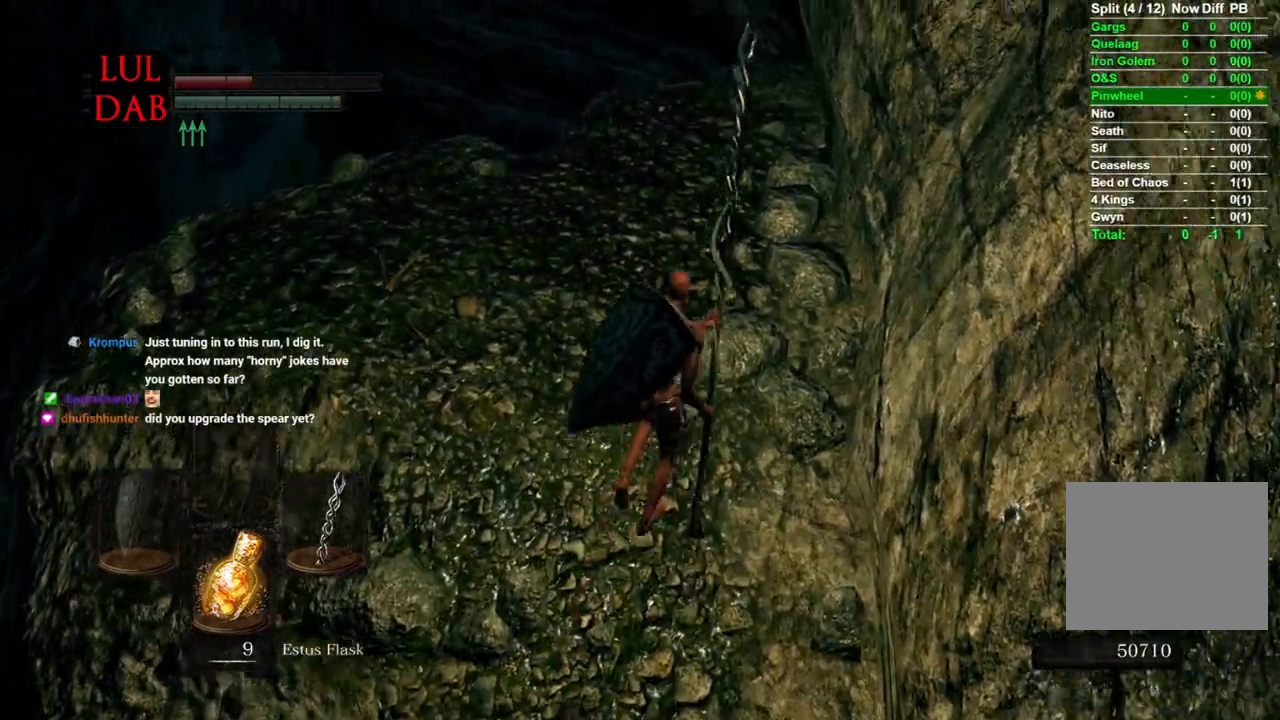
{"buttons": [], "left_stick": "up-right", "right_stick": "left", "events": []}
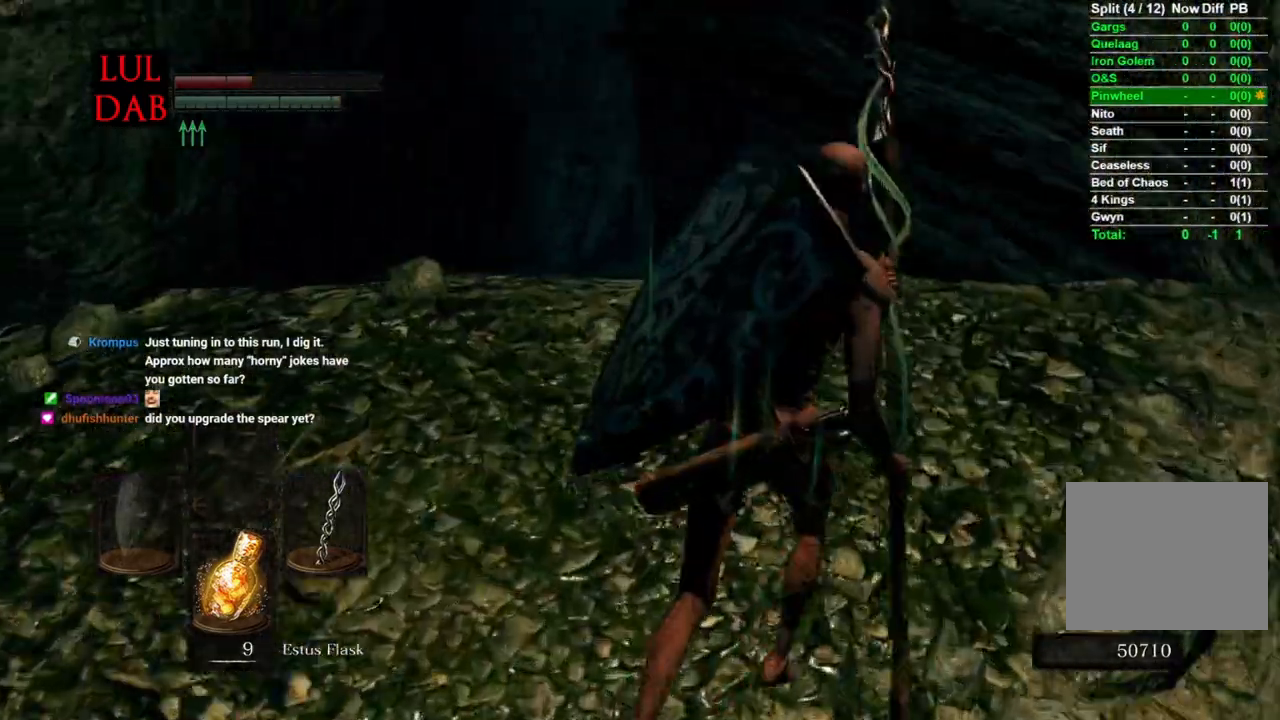
{"buttons": [], "left_stick": "center", "right_stick": "down-left", "events": [[50, "right_stick", "down-left"], [233, "left_stick", "center"]]}
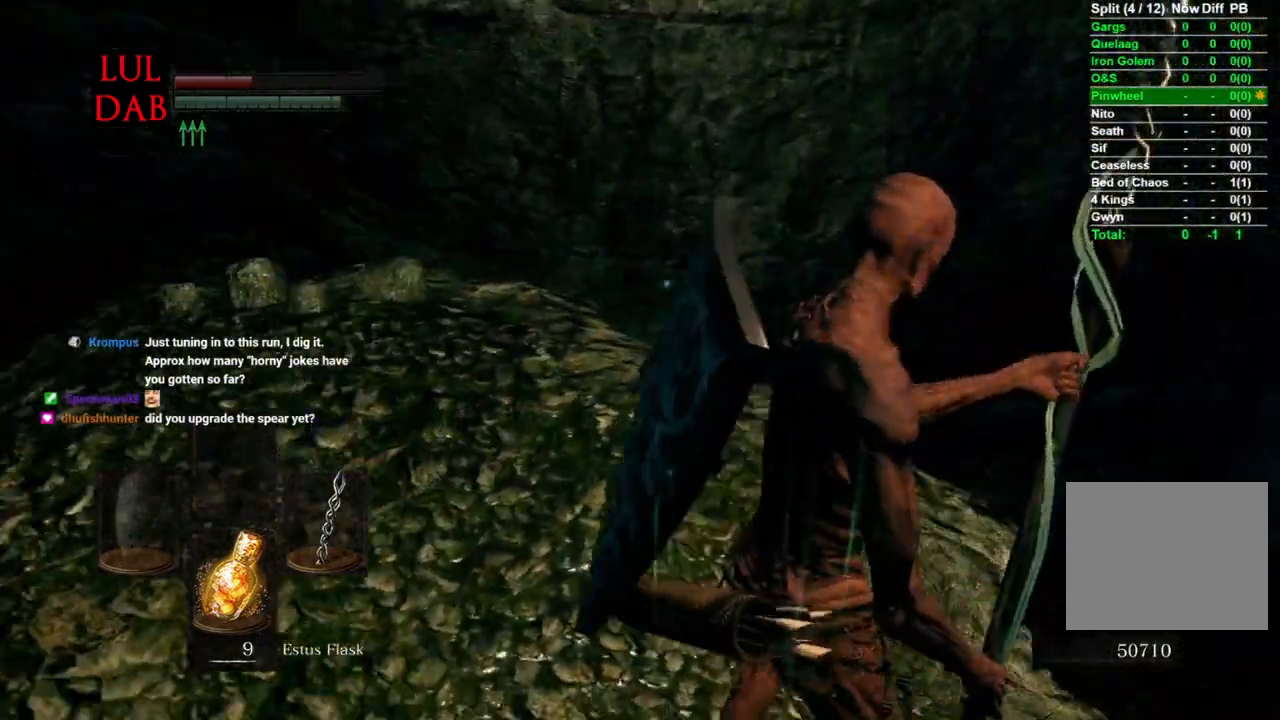
{"buttons": [], "left_stick": "center", "right_stick": "down-left", "events": []}
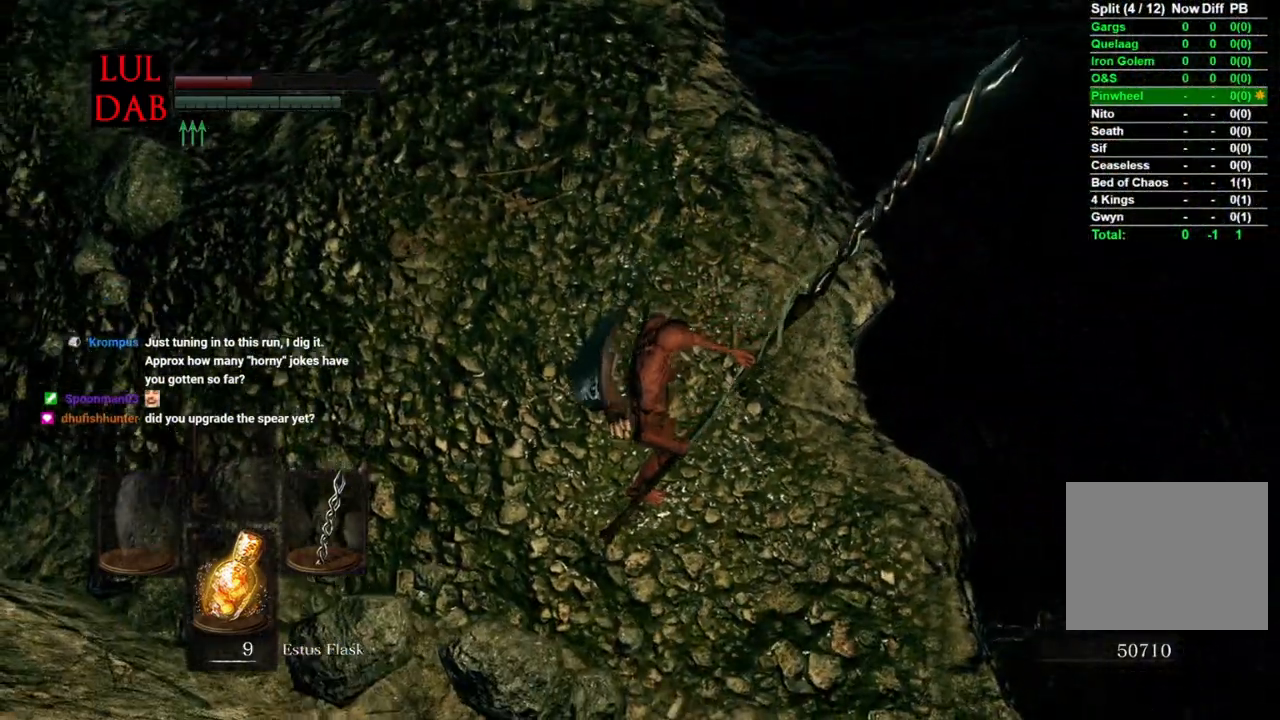
{"buttons": [], "left_stick": "center", "right_stick": "down", "events": [[183, "left_stick", "down-right"], [400, "right_stick", "down"], [500, "left_stick", "center"]]}
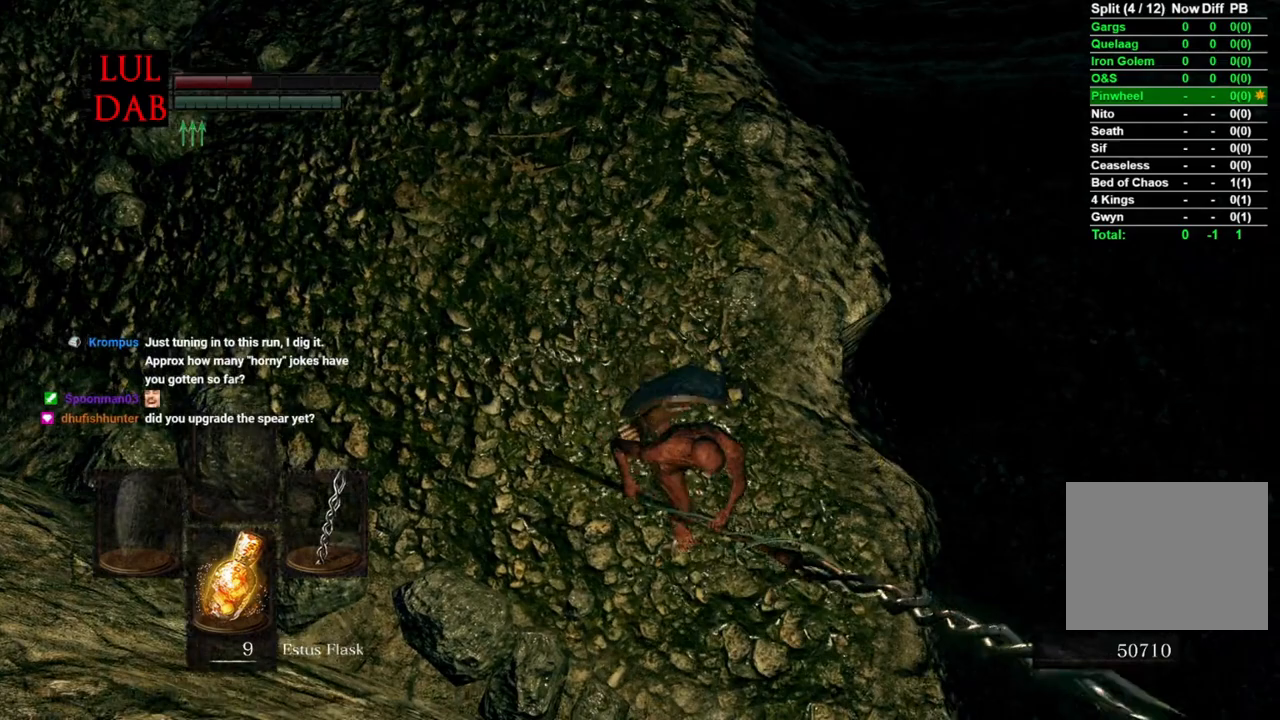
{"buttons": [], "left_stick": "down", "right_stick": "center", "events": [[33, "right_stick", "center"], [383, "left_stick", "down"]]}
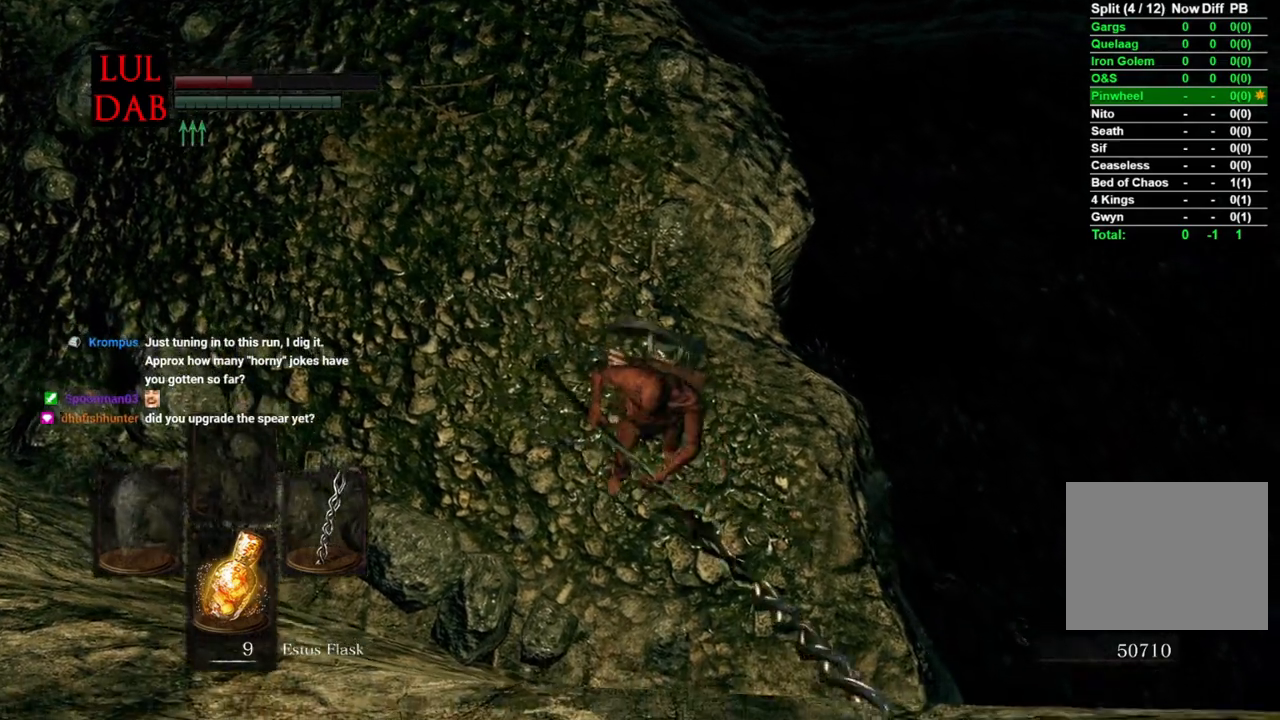
{"buttons": [], "left_stick": "down", "right_stick": "center", "events": [[100, "right_stick", "up"], [233, "right_stick", "center"]]}
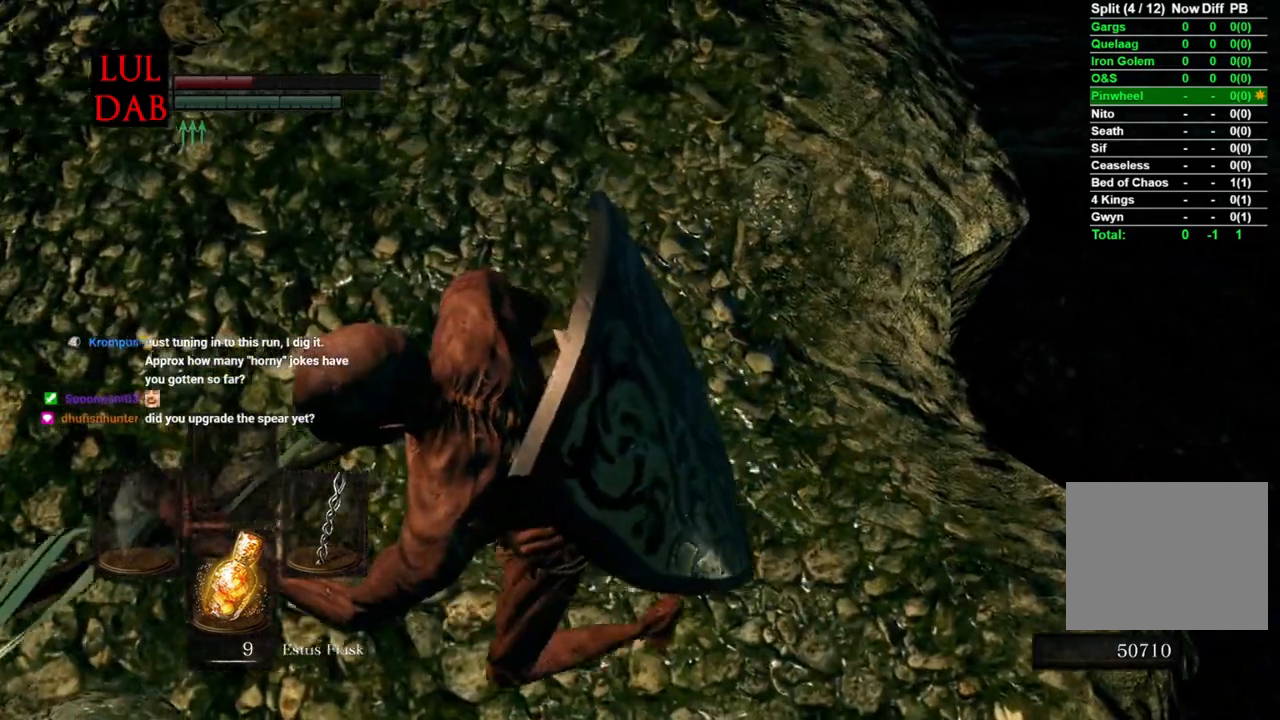
{"buttons": [], "left_stick": "down", "right_stick": "up-left", "events": [[283, "right_stick", "left"], [333, "right_stick", "up-left"]]}
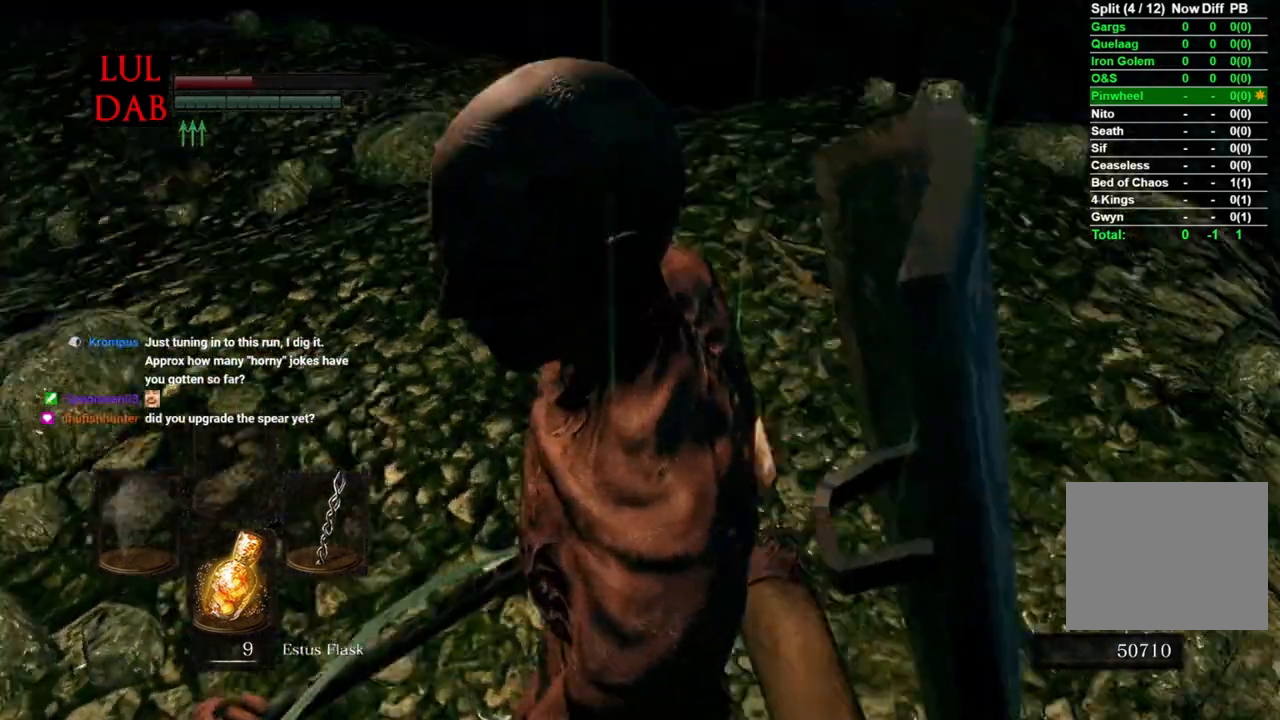
{"buttons": [], "left_stick": "down", "right_stick": "up-left", "events": []}
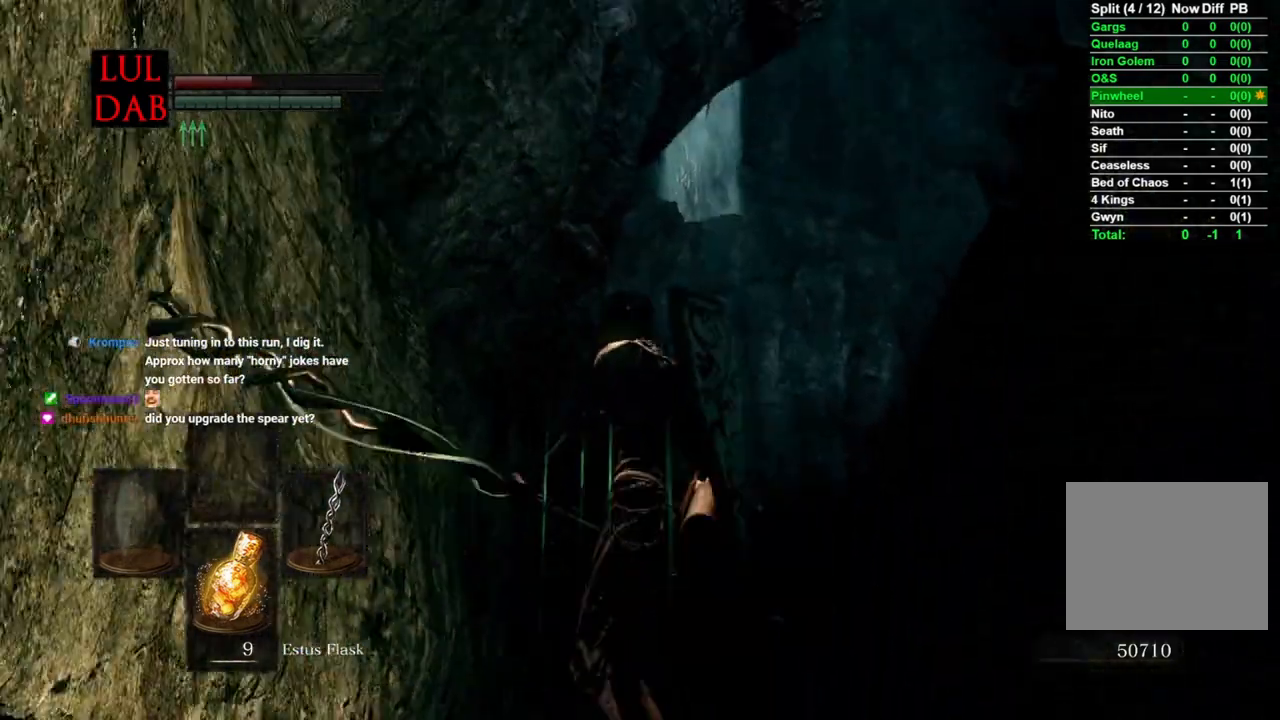
{"buttons": [], "left_stick": "center", "right_stick": "center", "events": [[150, "left_stick", "center"], [150, "right_stick", "up"], [283, "right_stick", "center"]]}
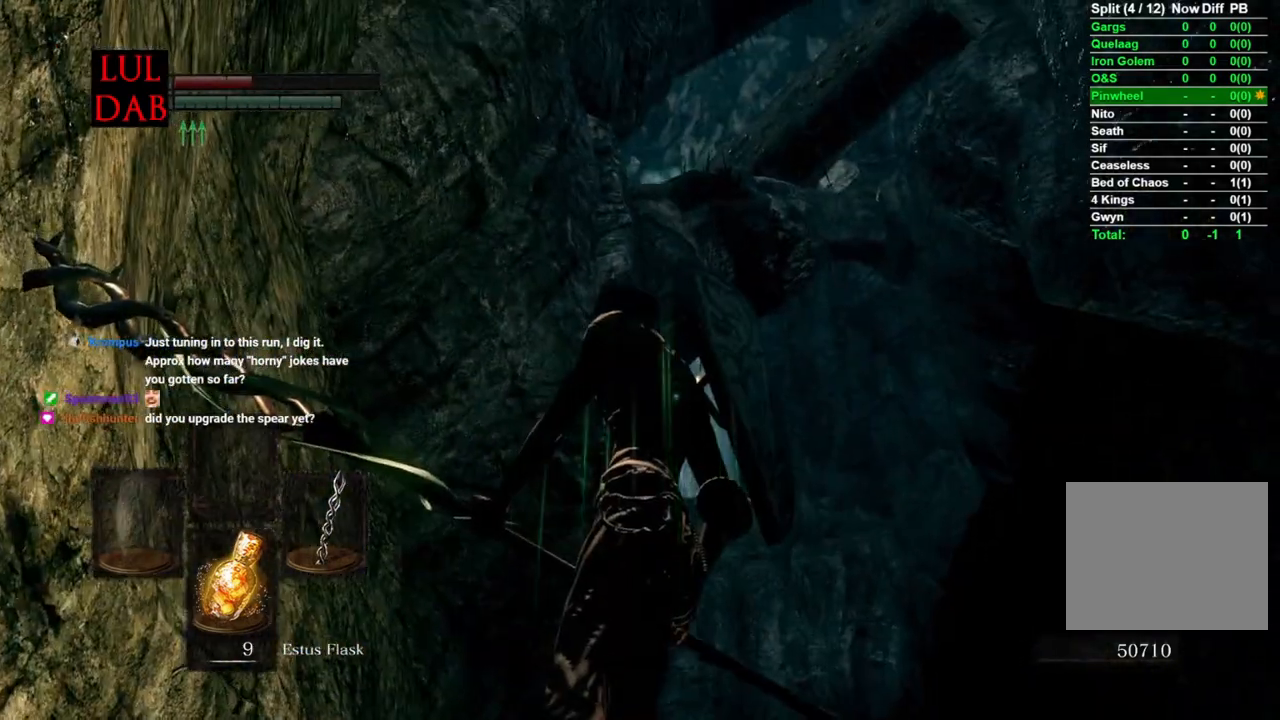
{"buttons": [], "left_stick": "center", "right_stick": "center", "events": []}
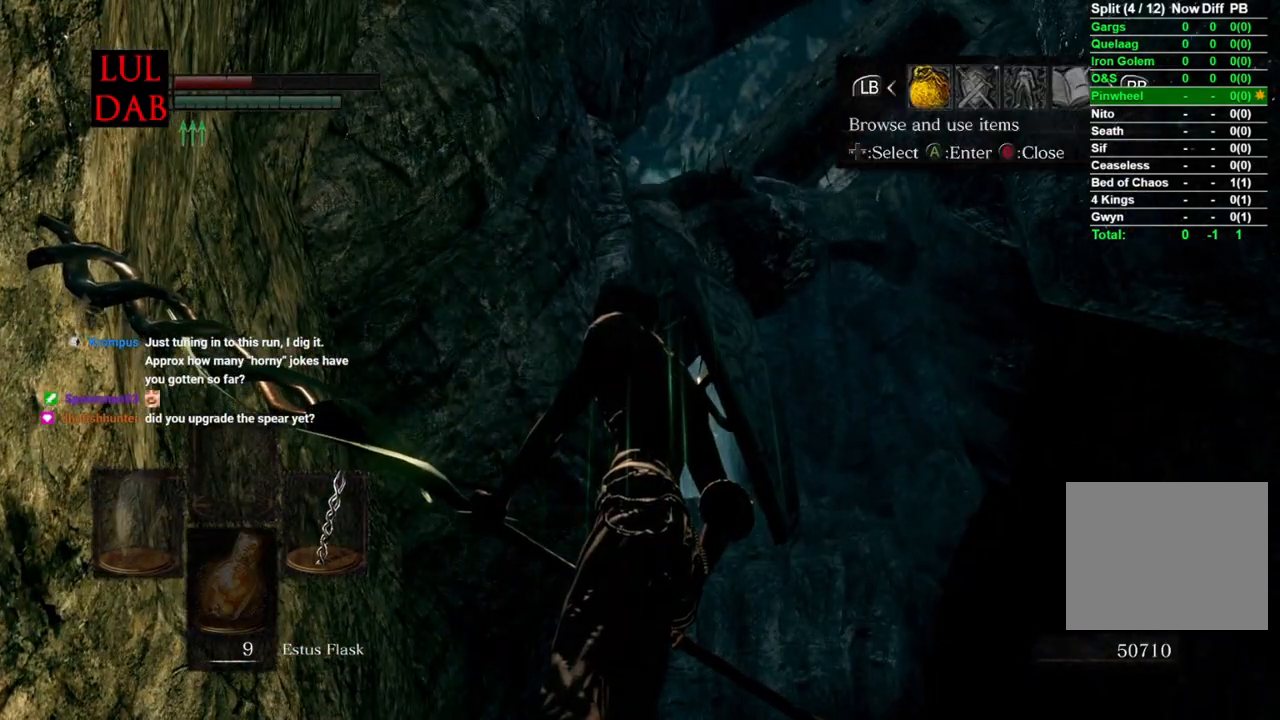
{"buttons": [], "left_stick": "center", "right_stick": "center", "events": [[50, "R1", "down"], [117, "CROSS", "down"], [217, "R1", "up"], [233, "CROSS", "up"]]}
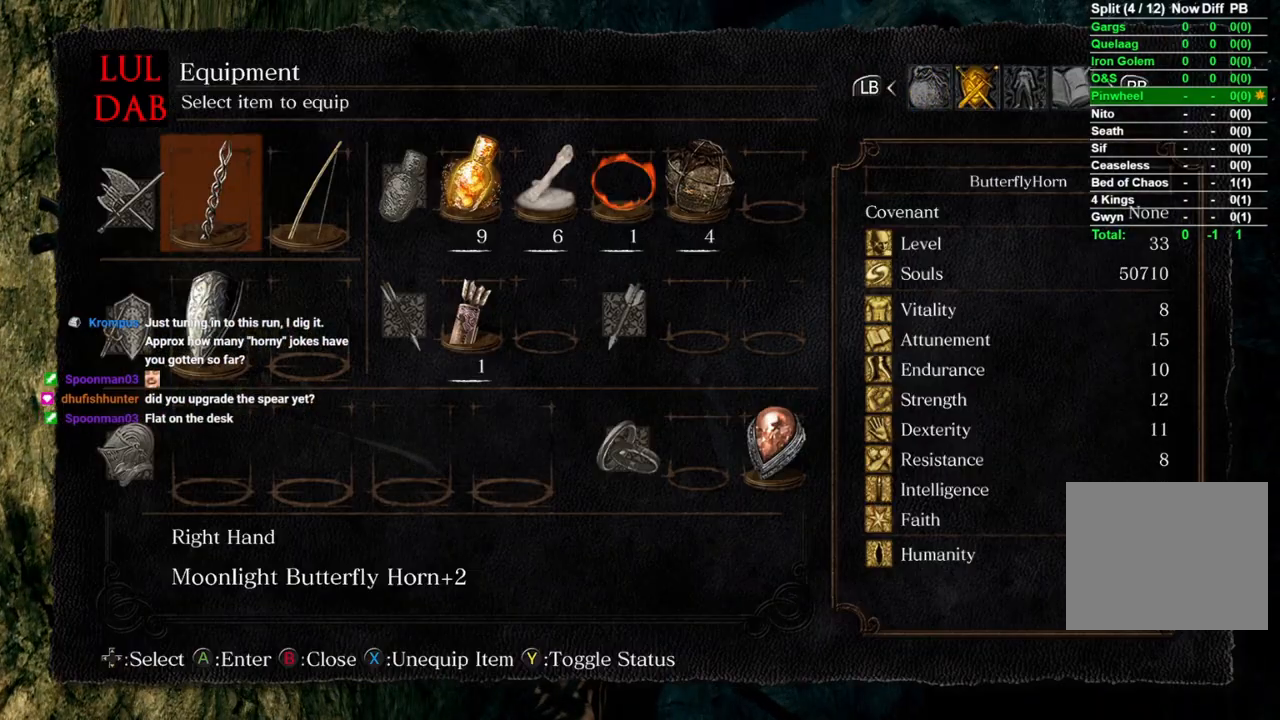
{"buttons": [], "left_stick": "center", "right_stick": "center", "events": [[83, "CROSS", "down"], [183, "CROSS", "up"]]}
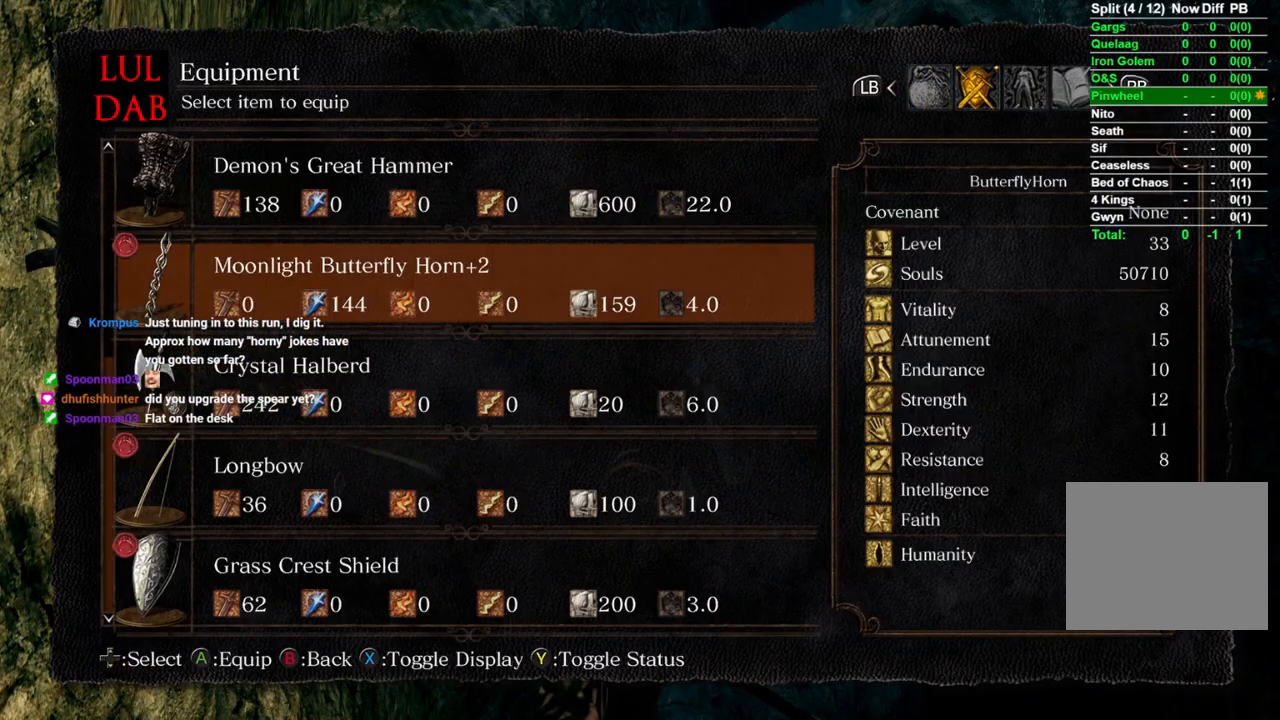
{"buttons": [], "left_stick": "center", "right_stick": "center", "events": []}
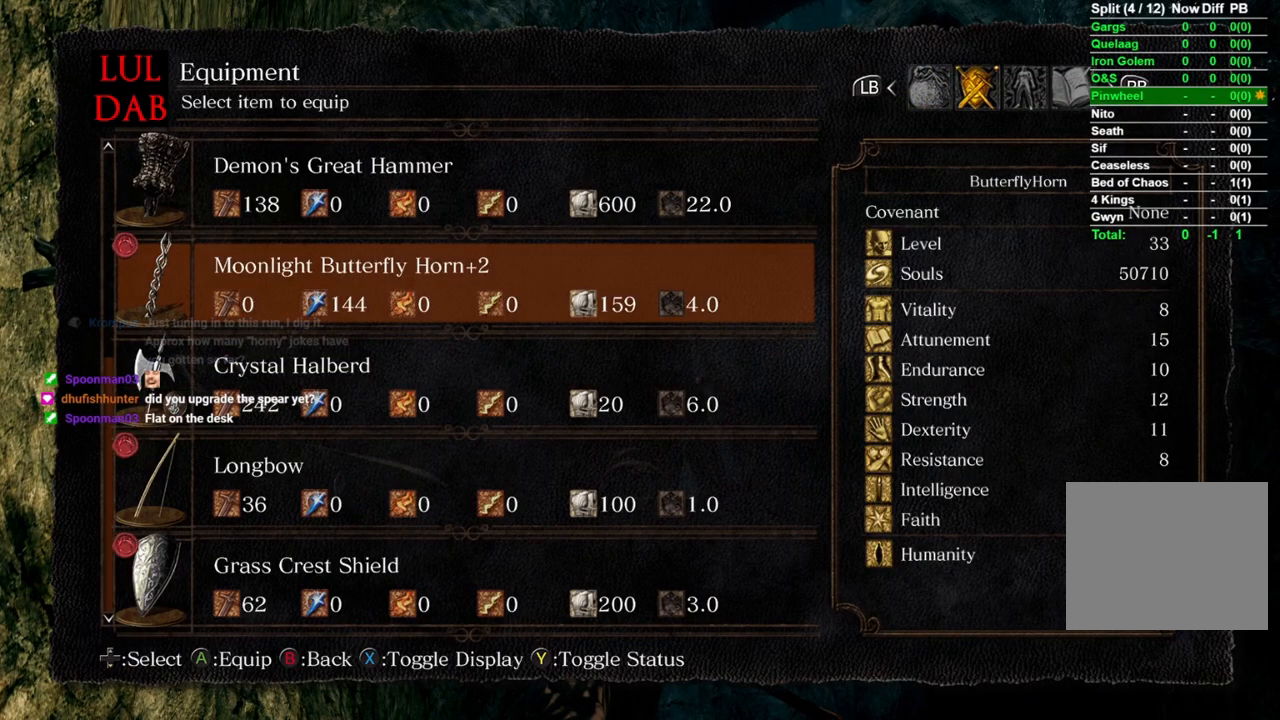
{"buttons": [], "left_stick": "center", "right_stick": "down-right", "events": [[417, "right_stick", "down-right"]]}
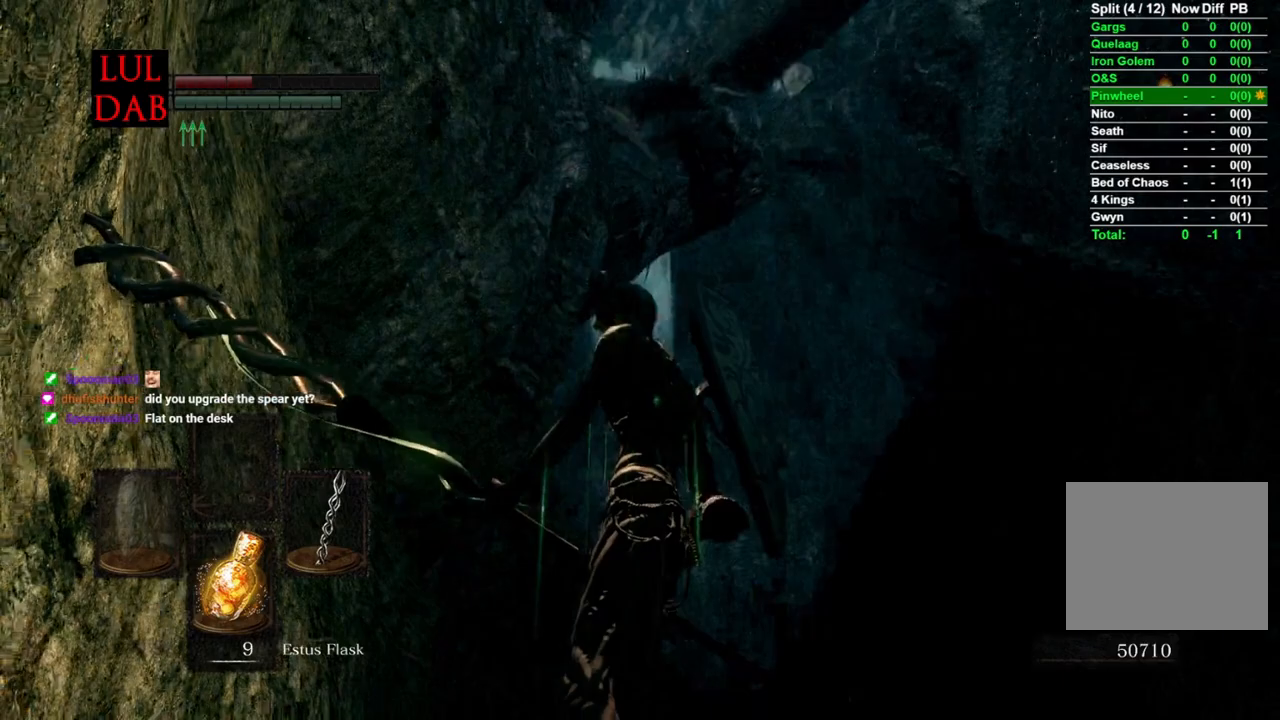
{"buttons": [], "left_stick": "center", "right_stick": "down-right", "events": []}
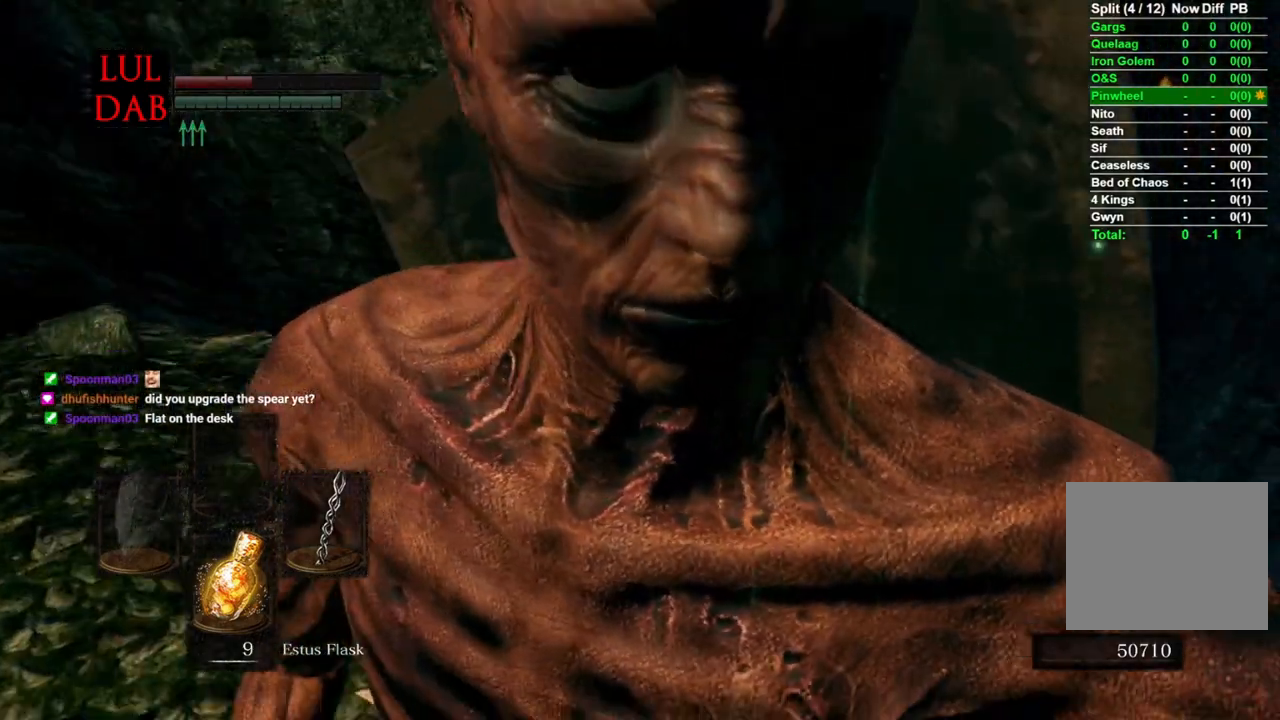
{"buttons": [], "left_stick": "center", "right_stick": "down", "events": [[167, "right_stick", "down"]]}
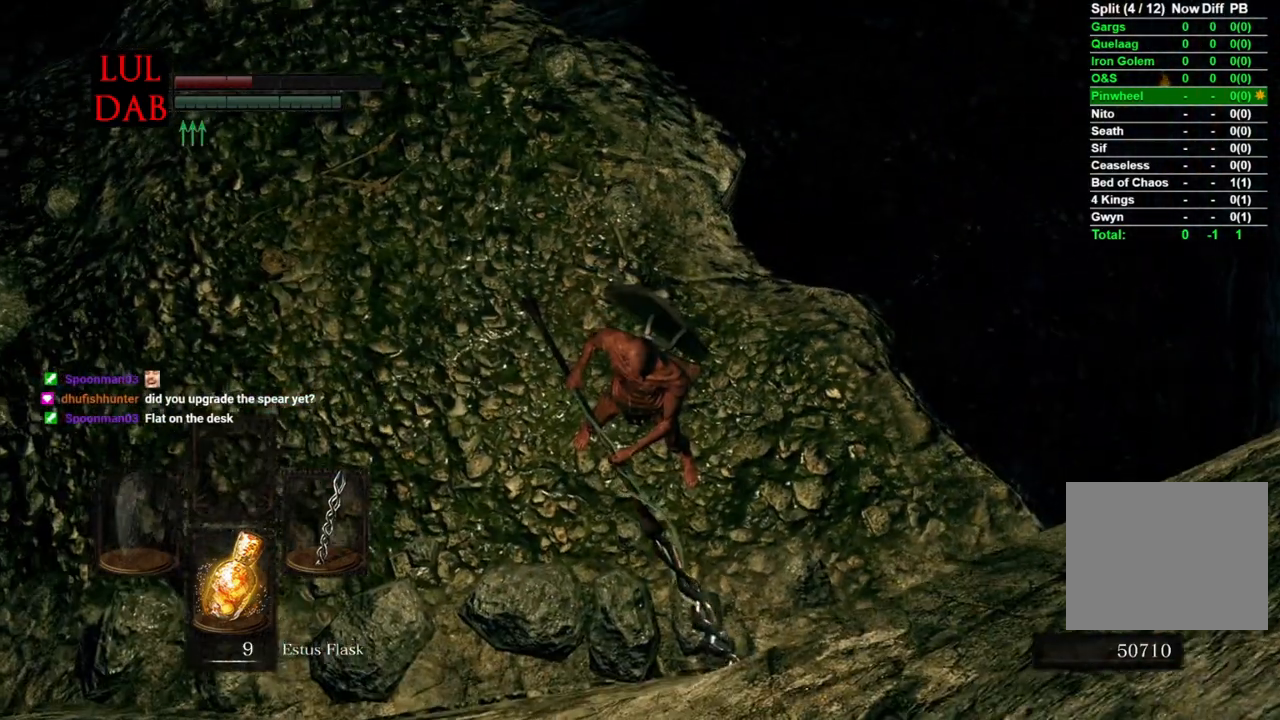
{"buttons": [], "left_stick": "center", "right_stick": "center", "events": [[83, "right_stick", "center"]]}
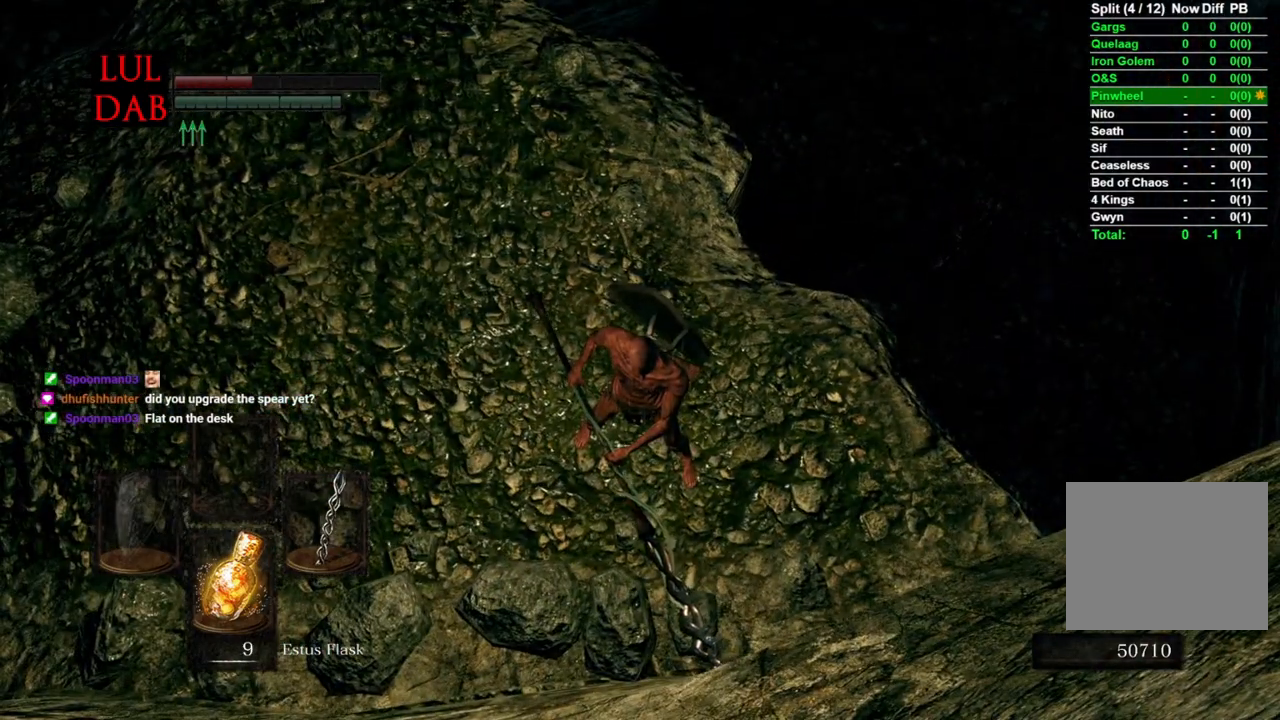
{"buttons": [], "left_stick": "center", "right_stick": "center", "events": []}
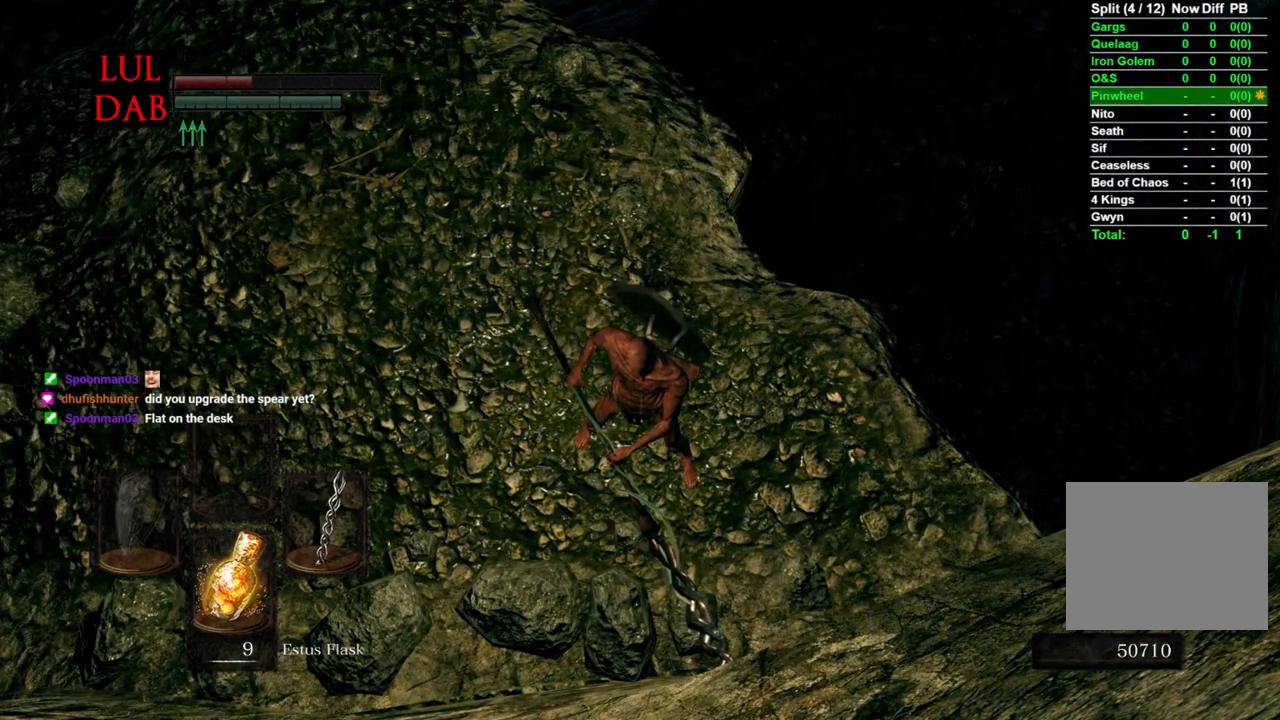
{"buttons": [], "left_stick": "center", "right_stick": "center", "events": []}
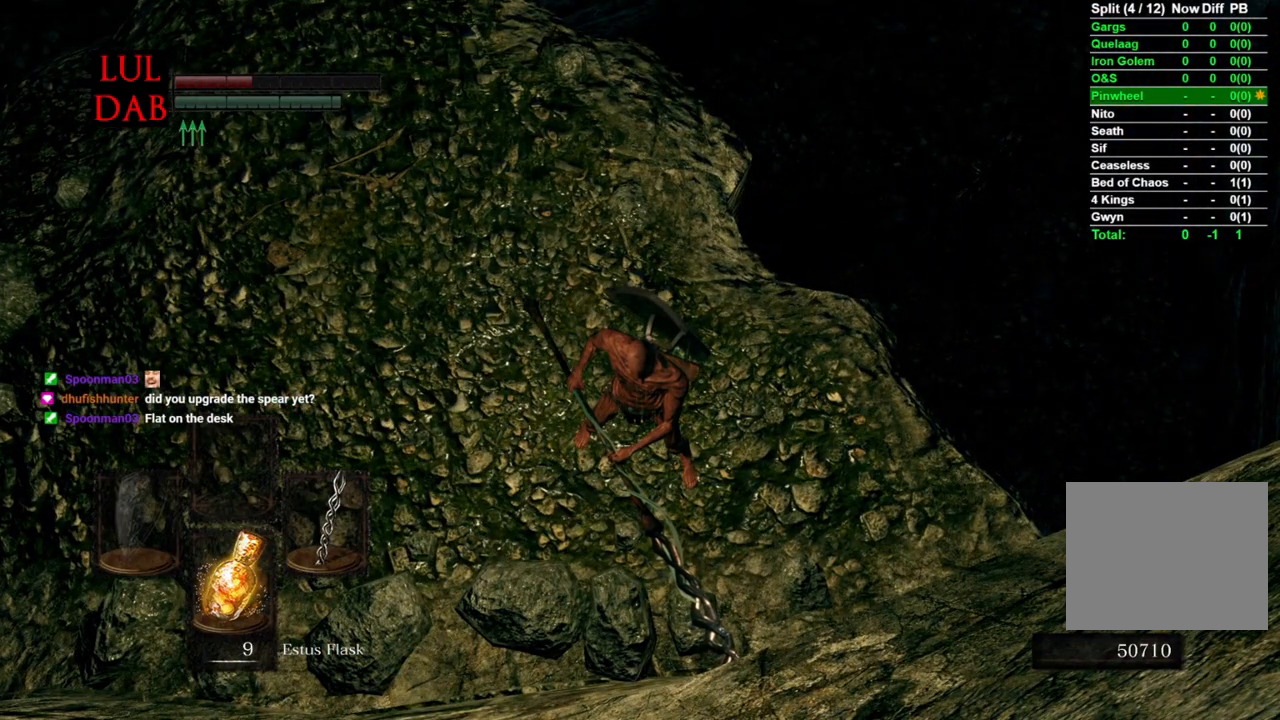
{"buttons": [], "left_stick": "center", "right_stick": "center", "events": []}
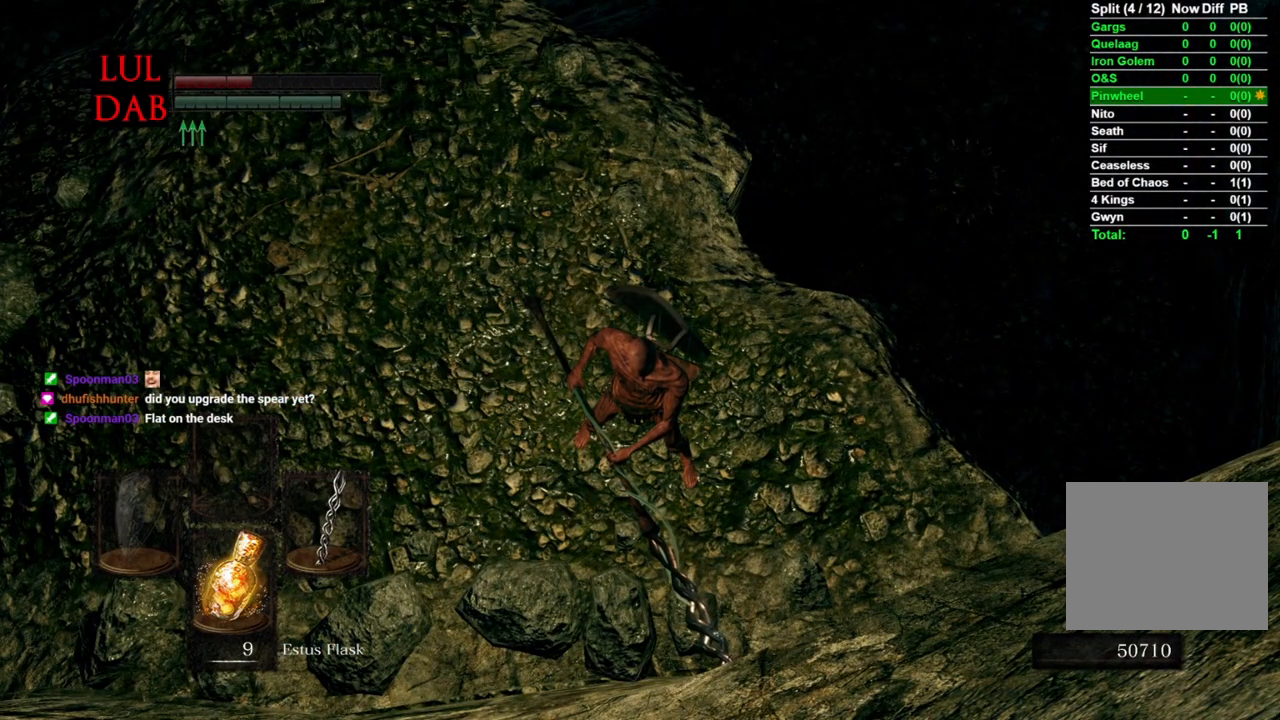
{"buttons": [], "left_stick": "center", "right_stick": "center", "events": []}